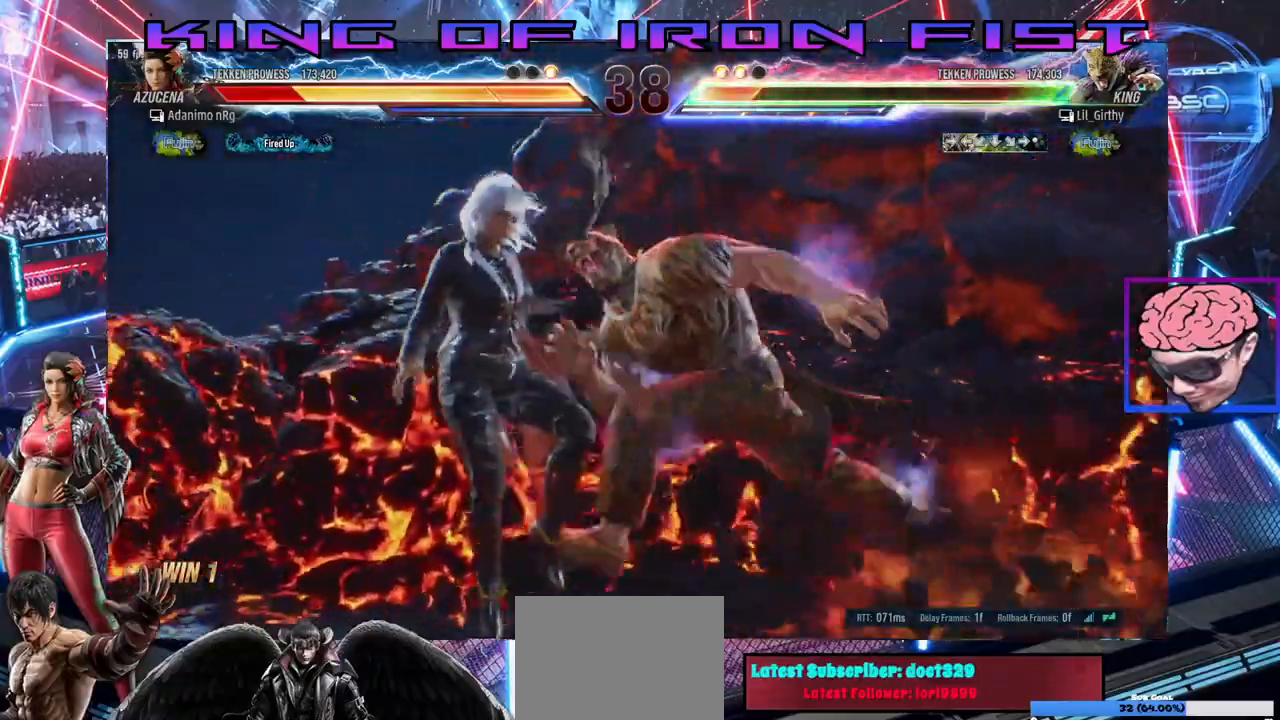
Gameplay with a controller (PlayStation layout); each line is a JSON object with the inputs held at the frame after it (dt_ms = milliseconds from this image to that frame). "events" lists button and stick changes between this image and that frame as [ms after this image, input, new state], when the widget could be followed in between.
{"dt_ms": 1000, "buttons": [], "left_stick": "center", "right_stick": "center"}
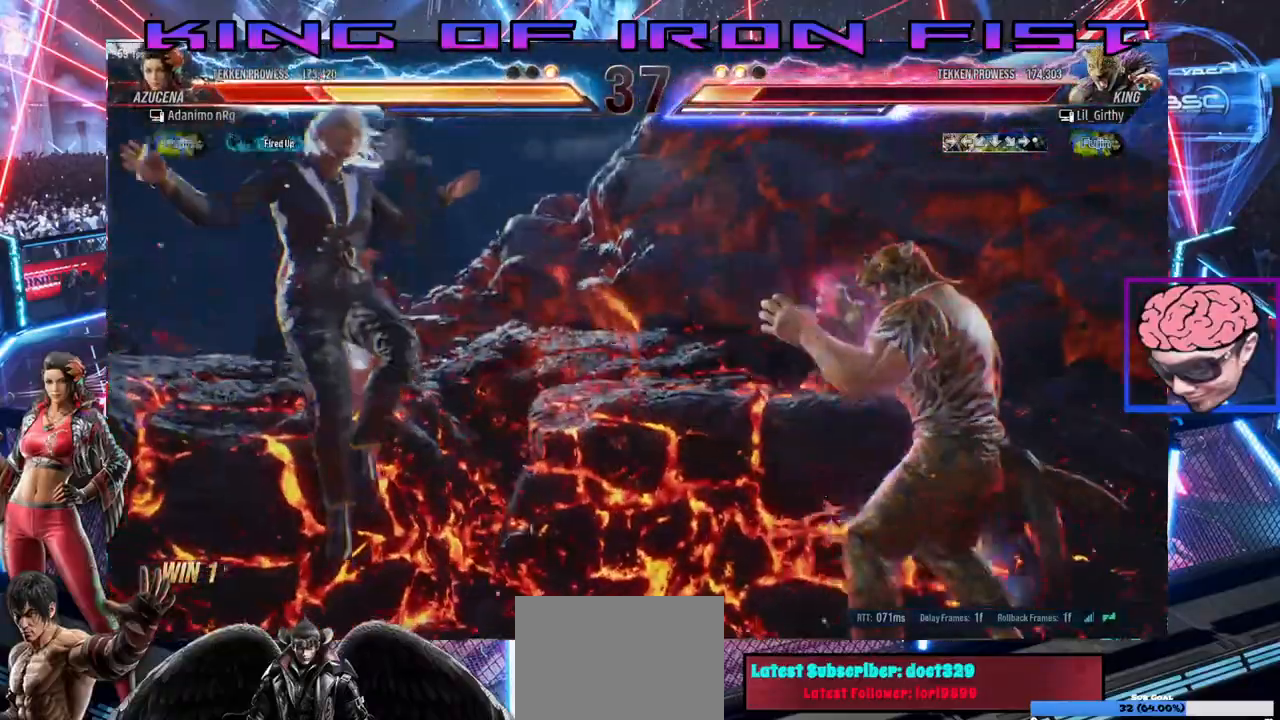
{"dt_ms": 500, "buttons": ["SQUARE", "TRIANGLE", "DPAD_LEFT"], "left_stick": "center", "right_stick": "center", "events": [[183, "DPAD_LEFT", "down"], [250, "SQUARE", "down"], [317, "TRIANGLE", "down"], [350, "SQUARE", "up"], [400, "TRIANGLE", "up"], [433, "SQUARE", "down"], [483, "TRIANGLE", "down"]]}
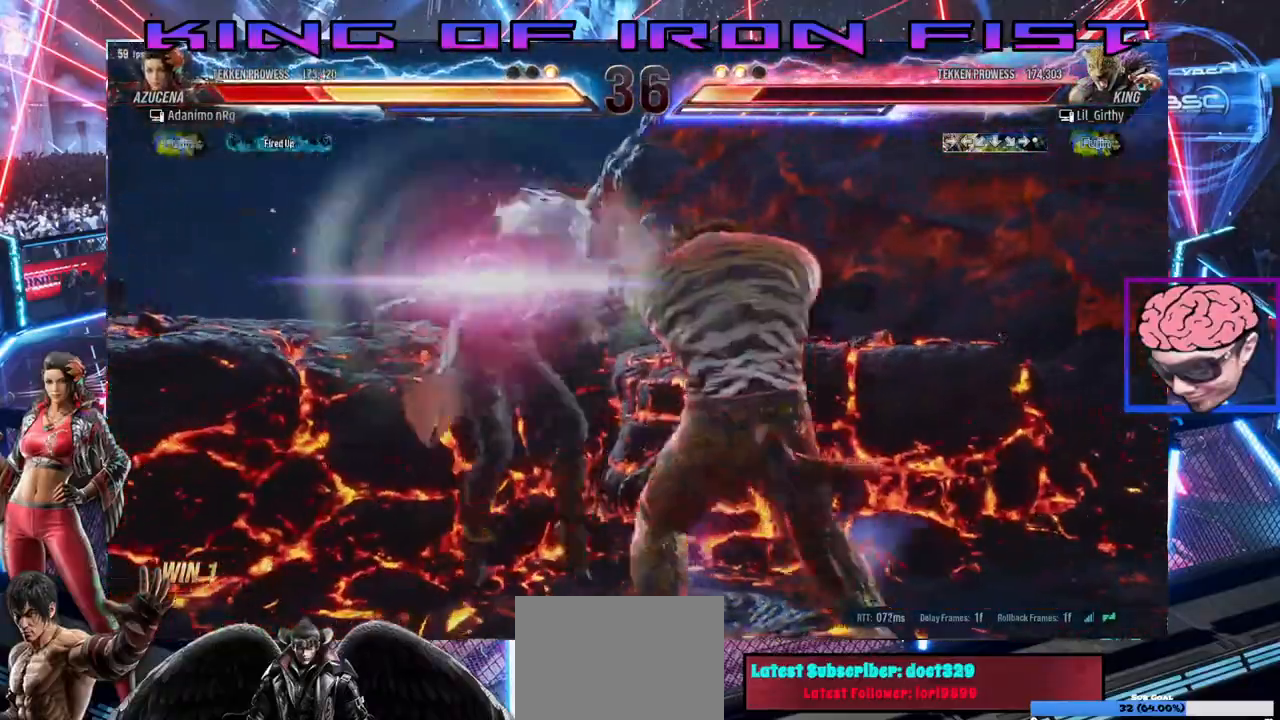
{"dt_ms": 500, "buttons": [], "left_stick": "center", "right_stick": "center", "events": [[50, "SQUARE", "up"], [133, "SQUARE", "down"], [133, "TRIANGLE", "up"], [200, "DPAD_LEFT", "up"], [200, "TRIANGLE", "down"], [250, "SQUARE", "up"], [283, "TRIANGLE", "up"]]}
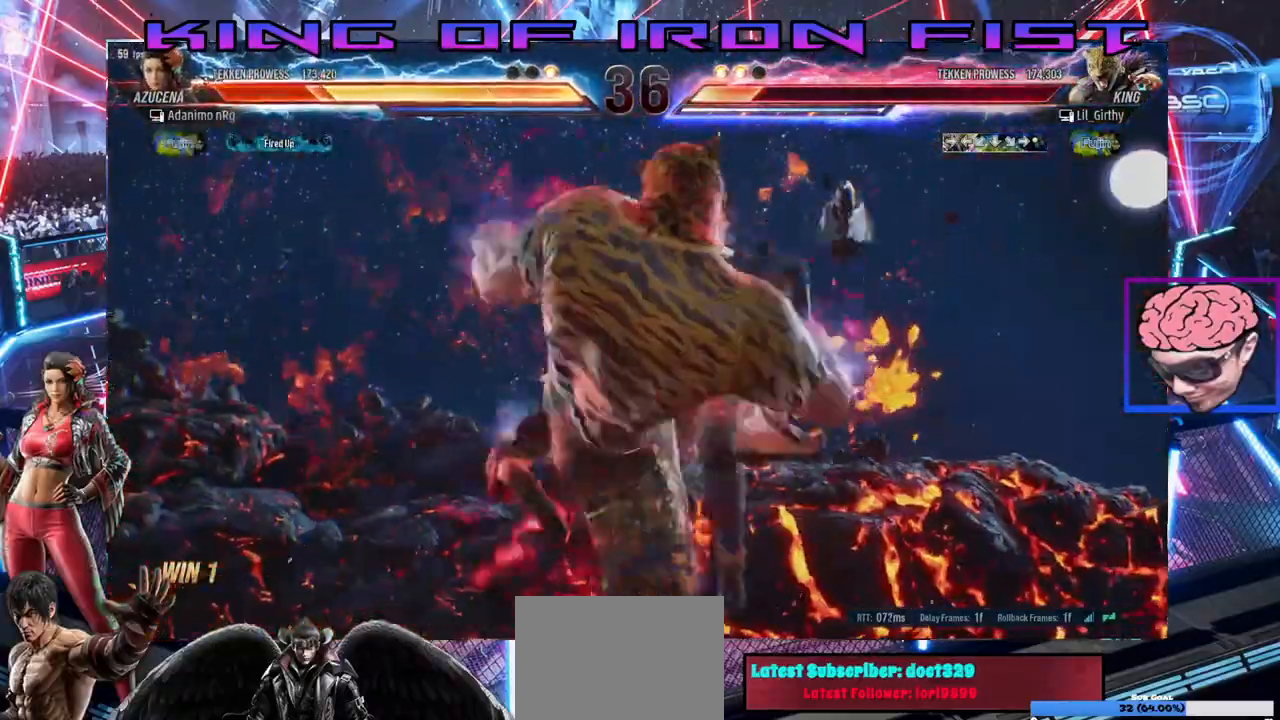
{"dt_ms": 500, "buttons": [], "left_stick": "center", "right_stick": "center", "events": []}
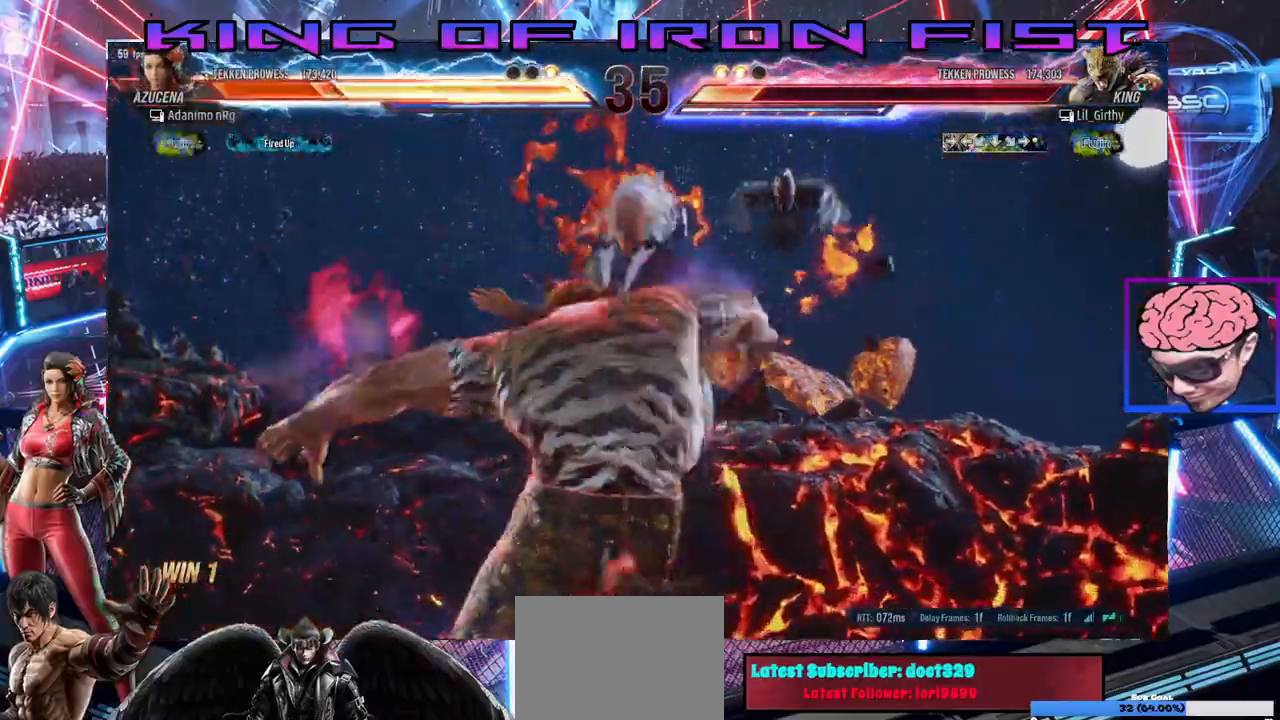
{"dt_ms": 500, "buttons": [], "left_stick": "center", "right_stick": "center", "events": []}
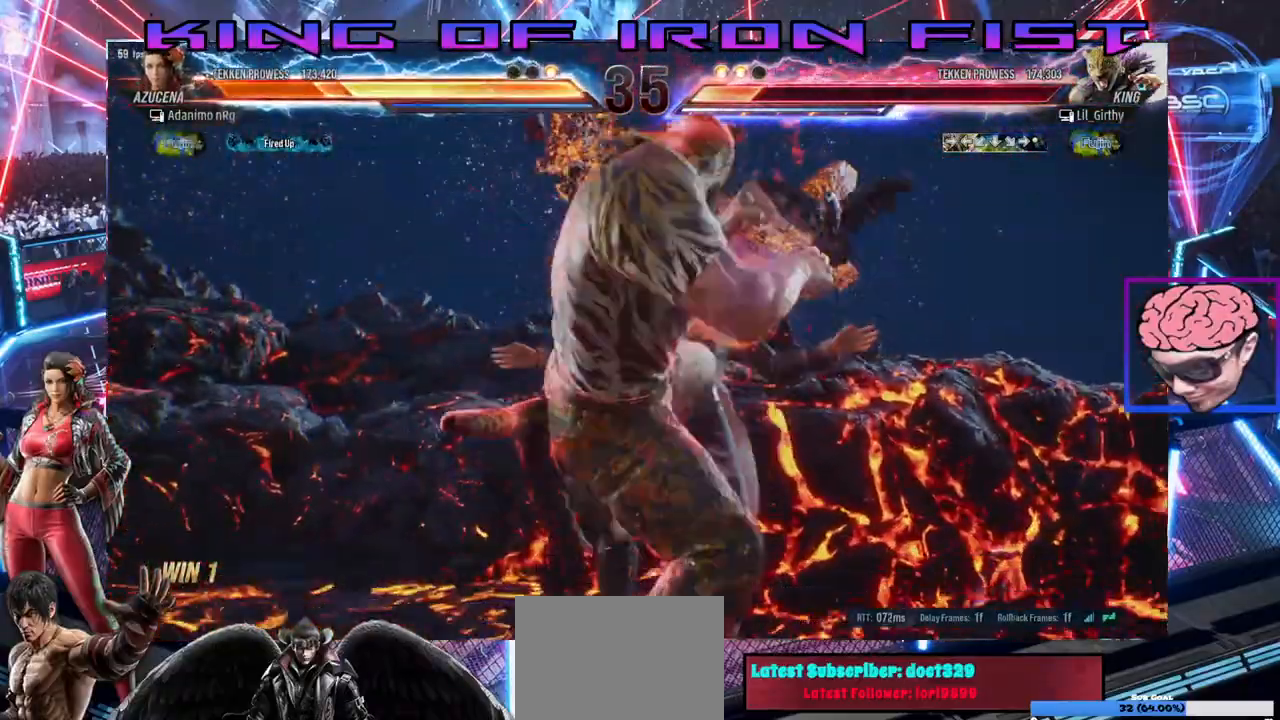
{"dt_ms": 500, "buttons": [], "left_stick": "center", "right_stick": "center", "events": []}
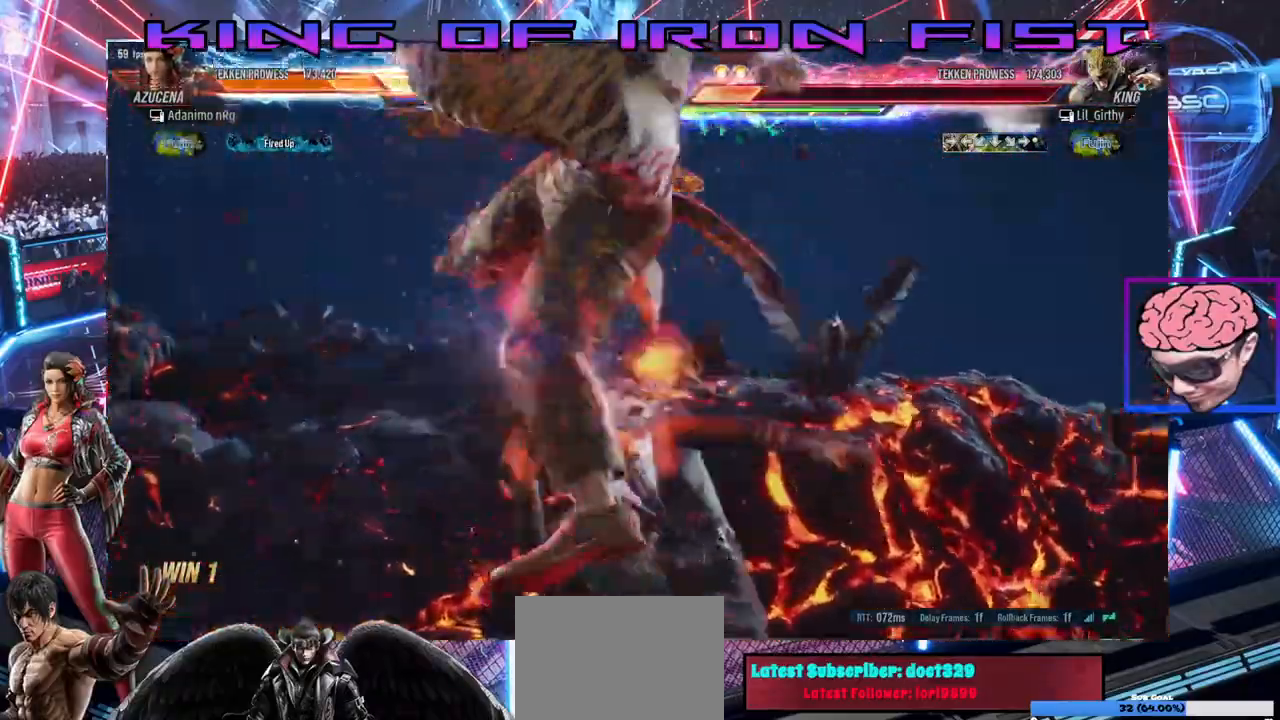
{"dt_ms": 500, "buttons": [], "left_stick": "center", "right_stick": "center", "events": []}
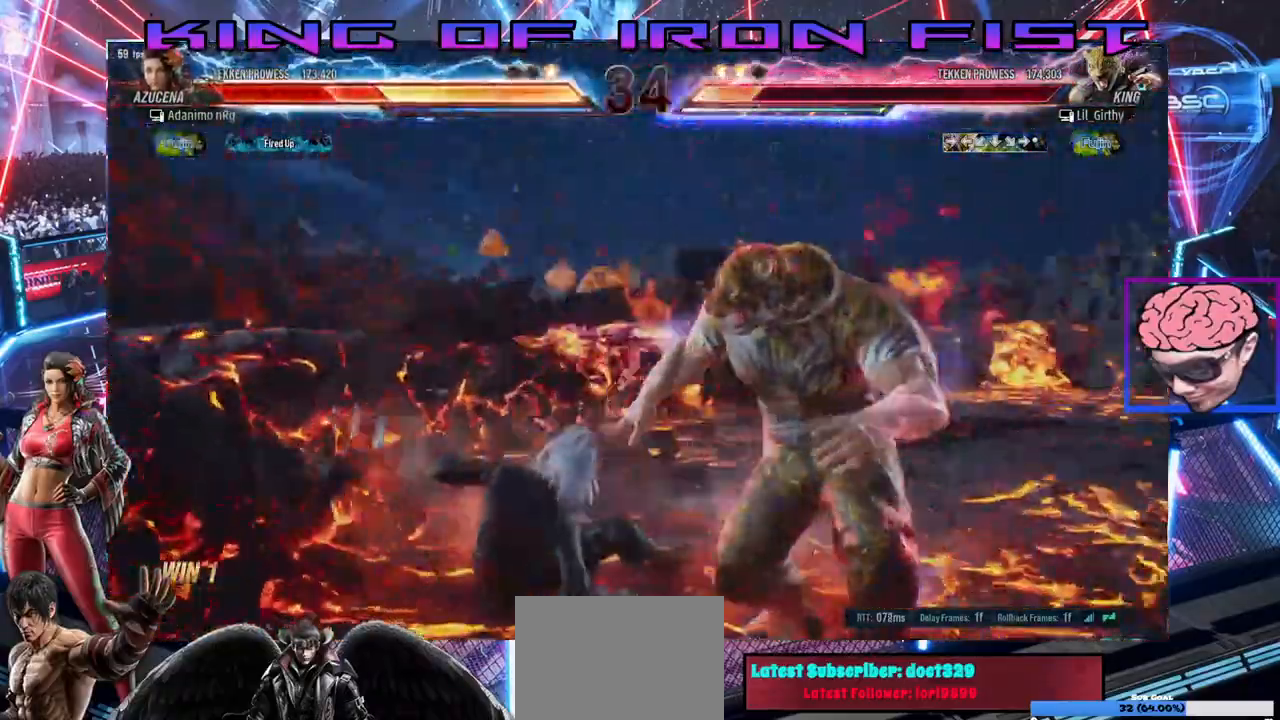
{"dt_ms": 500, "buttons": [], "left_stick": "center", "right_stick": "center", "events": [[450, "SQUARE", "down"], [500, "SQUARE", "up"]]}
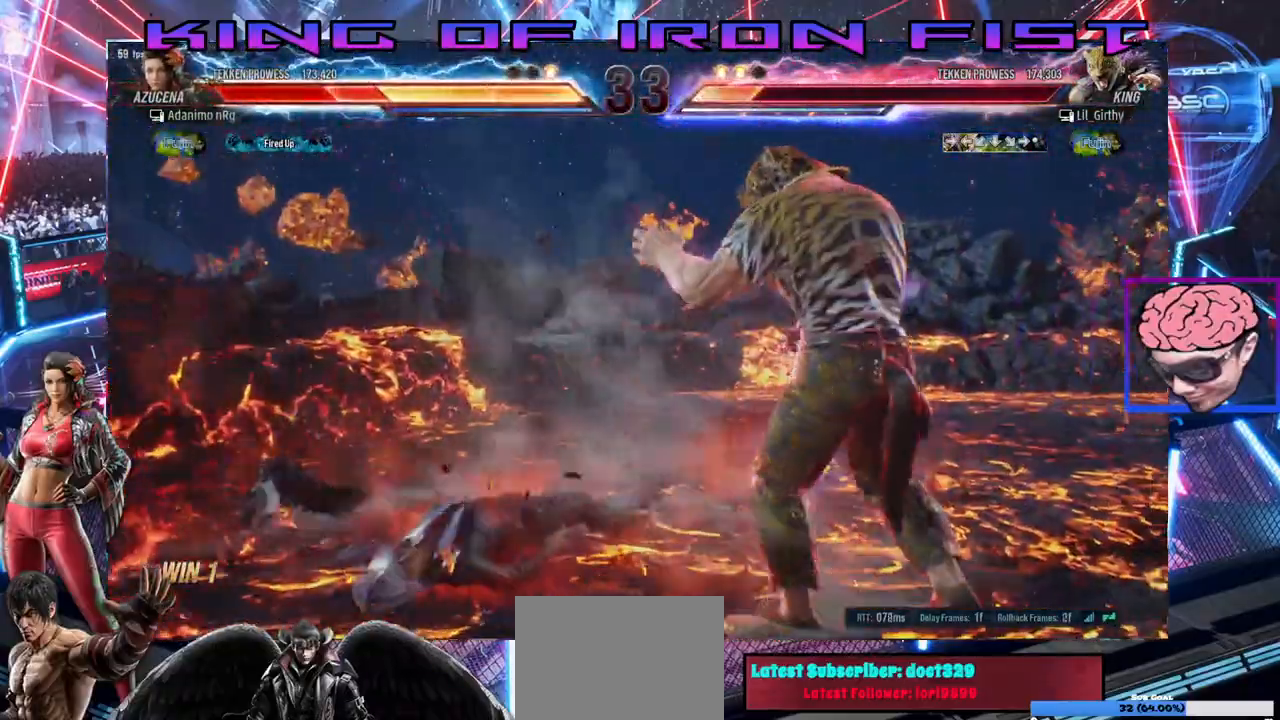
{"dt_ms": 500, "buttons": ["SQUARE", "DPAD_DOWN"], "left_stick": "center", "right_stick": "center", "events": [[67, "DPAD_DOWN", "down"], [67, "SQUARE", "down"], [117, "SQUARE", "up"], [183, "SQUARE", "down"], [267, "SQUARE", "up"], [300, "SQUARE", "down"], [367, "SQUARE", "up"], [417, "SQUARE", "down"]]}
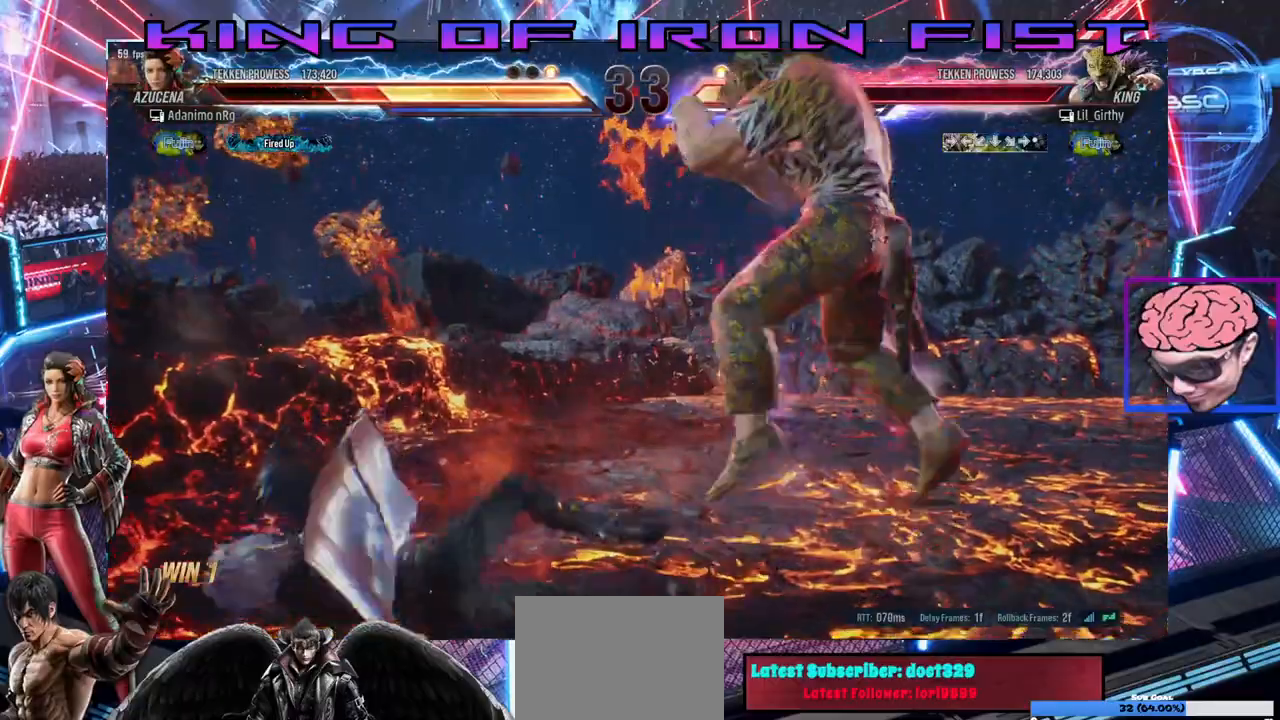
{"dt_ms": 500, "buttons": [], "left_stick": "center", "right_stick": "center", "events": [[117, "SQUARE", "up"], [133, "DPAD_DOWN", "up"], [317, "DPAD_UP", "down"], [483, "DPAD_UP", "up"]]}
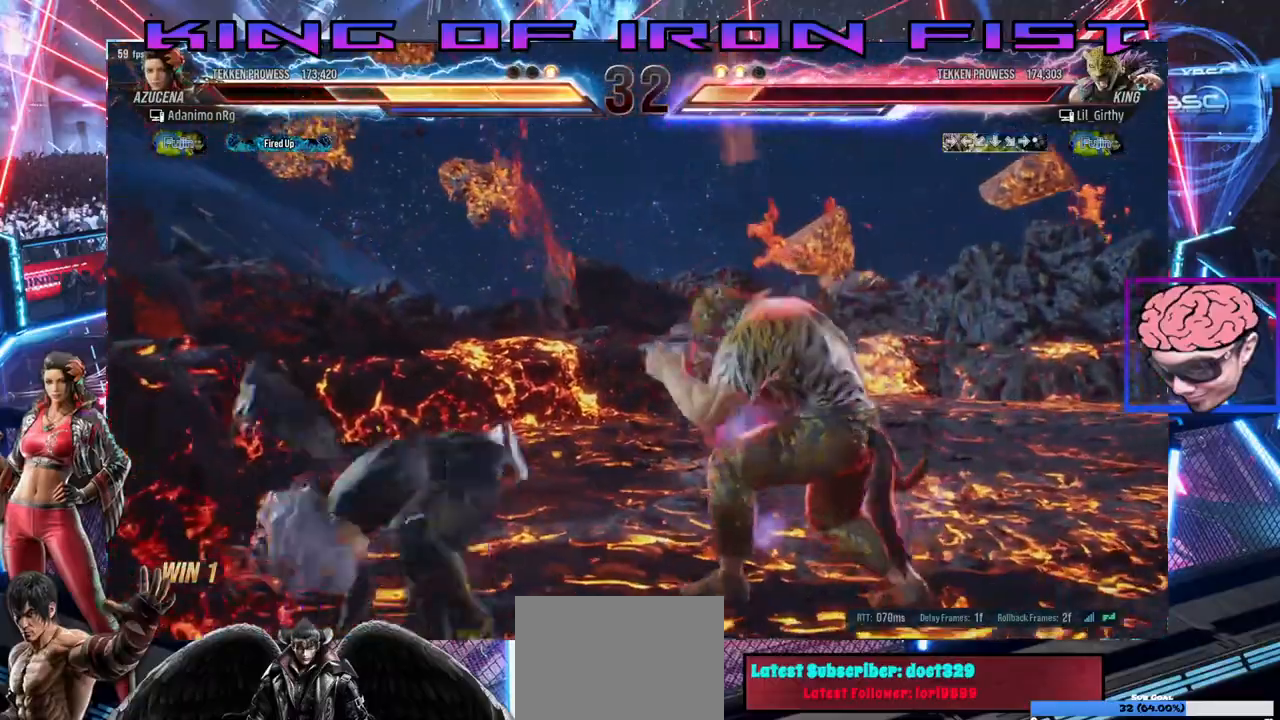
{"dt_ms": 500, "buttons": ["CIRCLE", "DPAD_DOWN", "DPAD_RIGHT"], "left_stick": "center", "right_stick": "center", "events": [[217, "DPAD_DOWN", "down"], [217, "DPAD_RIGHT", "down"], [250, "SQUARE", "down"], [383, "CIRCLE", "down"], [483, "SQUARE", "up"]]}
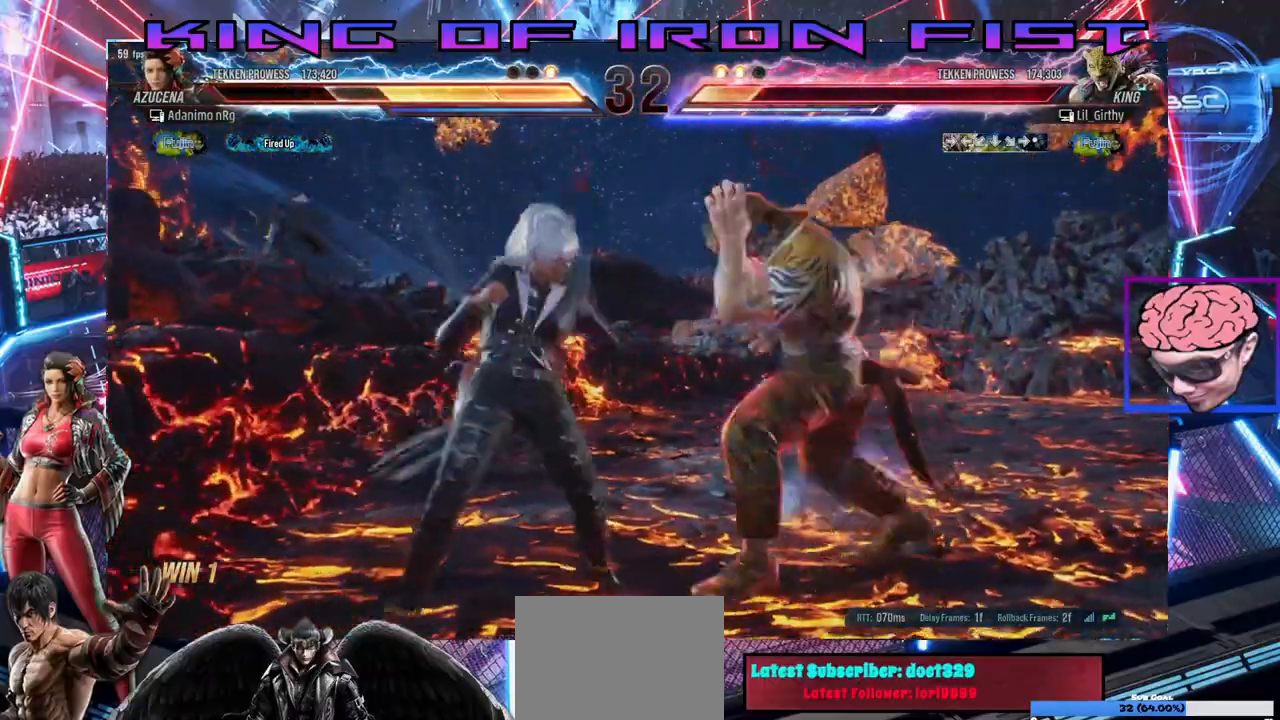
{"dt_ms": 500, "buttons": [], "left_stick": "center", "right_stick": "center", "events": [[17, "DPAD_DOWN", "up"], [17, "DPAD_RIGHT", "up"], [67, "CIRCLE", "up"]]}
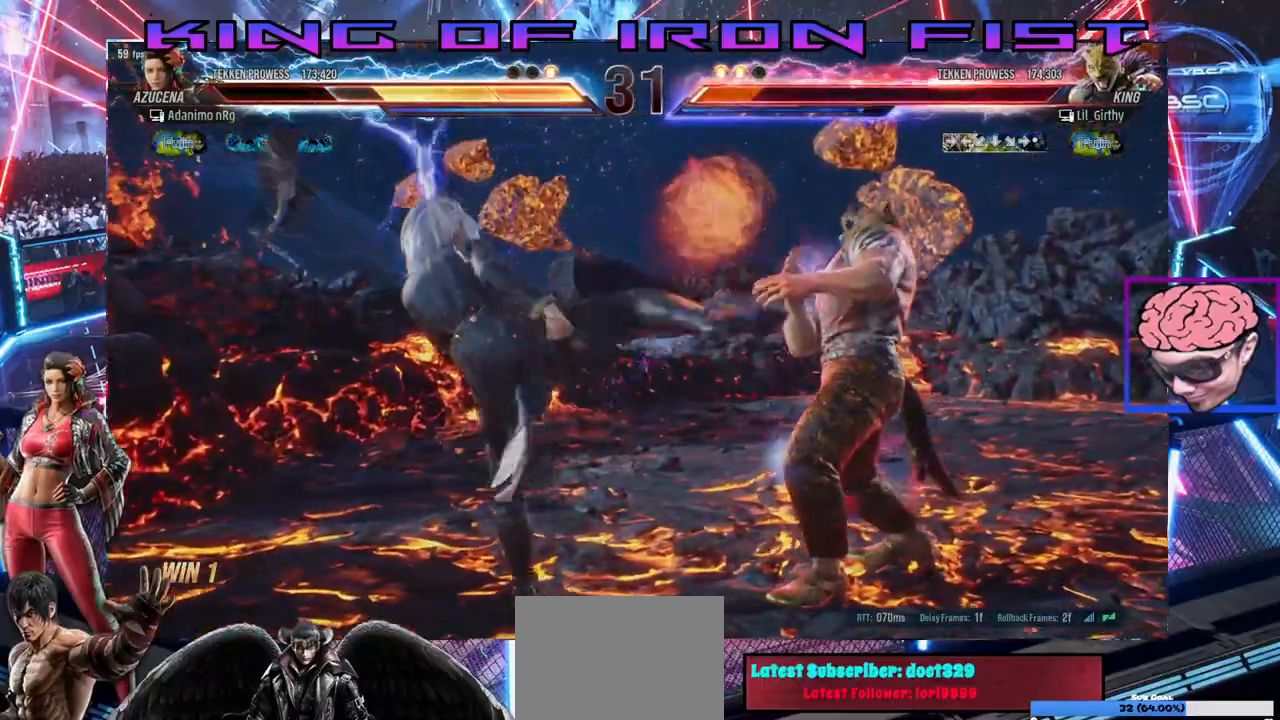
{"dt_ms": 500, "buttons": ["CIRCLE", "DPAD_RIGHT"], "left_stick": "center", "right_stick": "center", "events": [[83, "DPAD_DOWN", "down"], [83, "DPAD_RIGHT", "down"], [150, "SQUARE", "down"], [267, "CIRCLE", "down"], [450, "SQUARE", "up"], [500, "DPAD_DOWN", "up"]]}
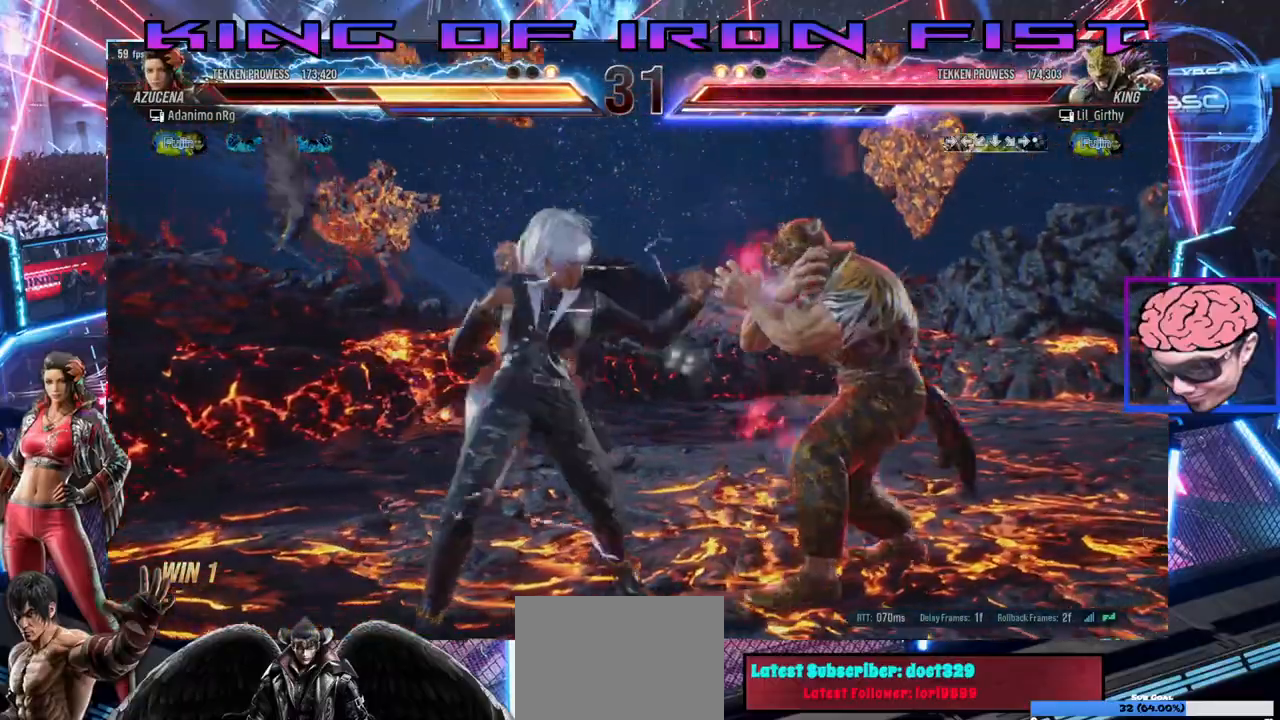
{"dt_ms": 500, "buttons": [], "left_stick": "center", "right_stick": "center", "events": [[17, "CIRCLE", "up"], [17, "DPAD_RIGHT", "up"]]}
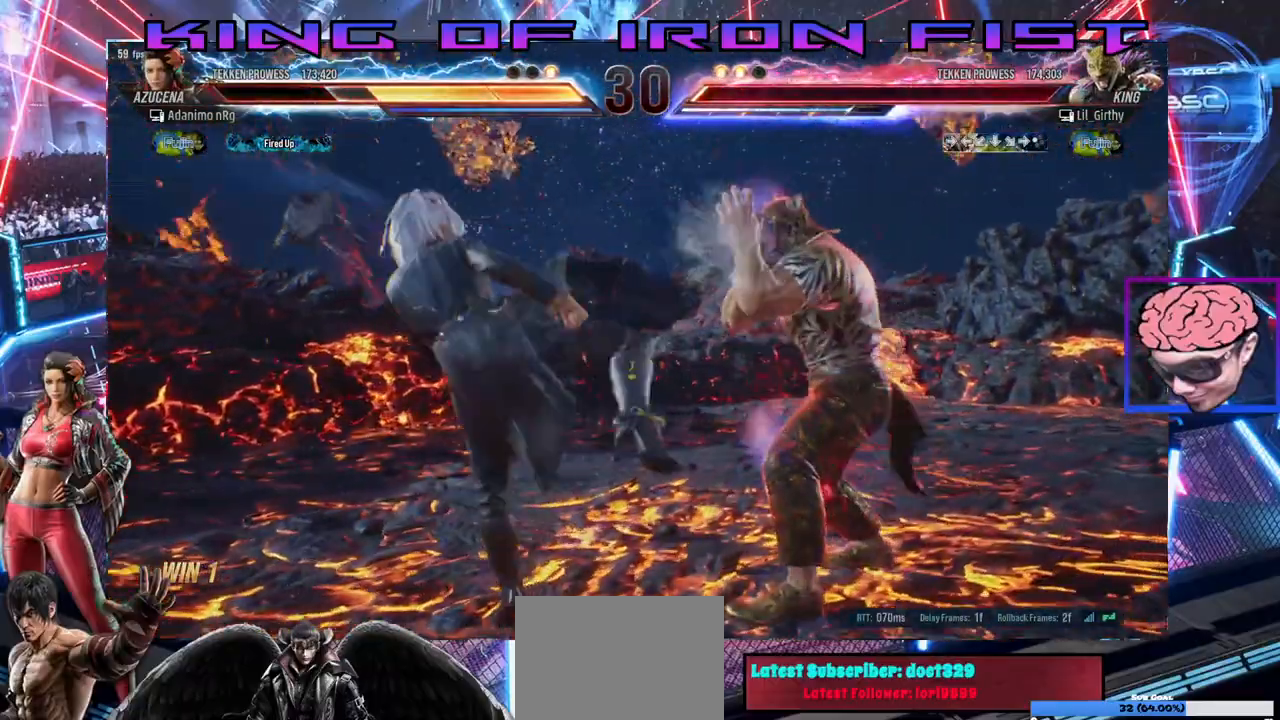
{"dt_ms": 500, "buttons": ["DPAD_LEFT"], "left_stick": "center", "right_stick": "center", "events": [[17, "DPAD_RIGHT", "down"], [100, "DPAD_RIGHT", "up"], [167, "DPAD_RIGHT", "down"], [250, "DPAD_RIGHT", "up"], [267, "DPAD_LEFT", "down"], [300, "DPAD_DOWN", "down"], [383, "DPAD_DOWN", "up"]]}
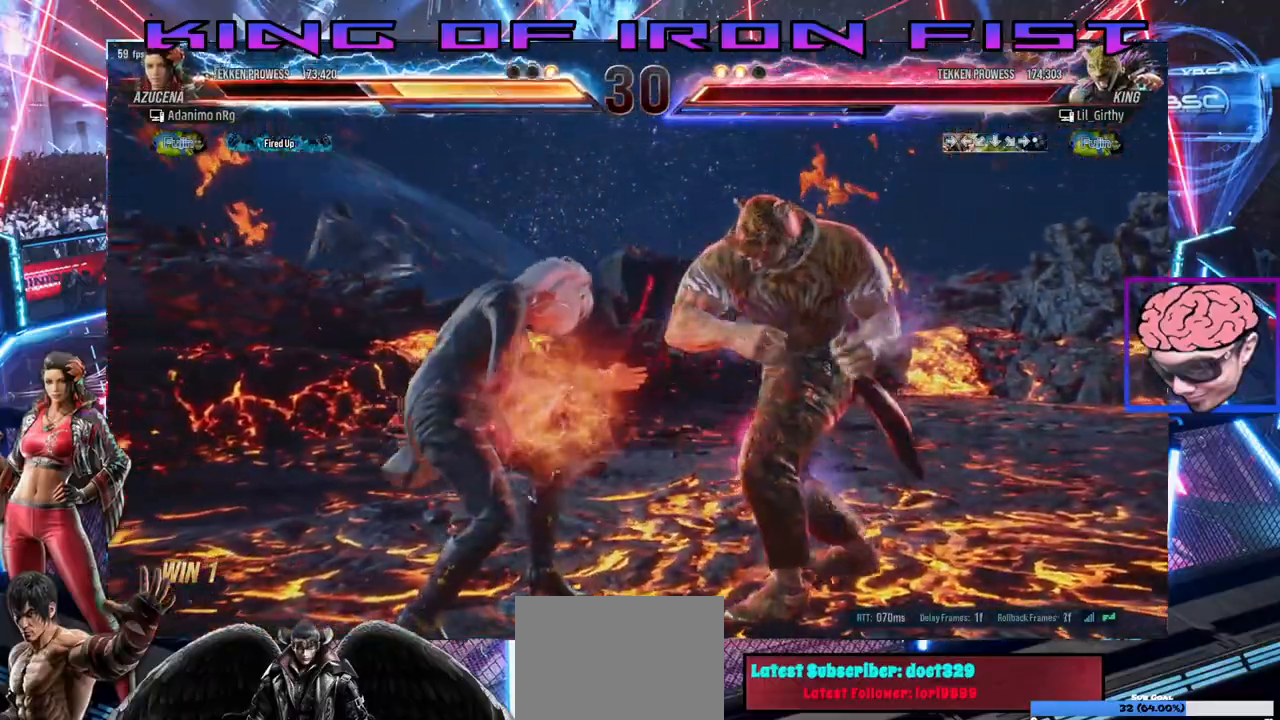
{"dt_ms": 500, "buttons": [], "left_stick": "center", "right_stick": "center", "events": [[467, "DPAD_LEFT", "up"]]}
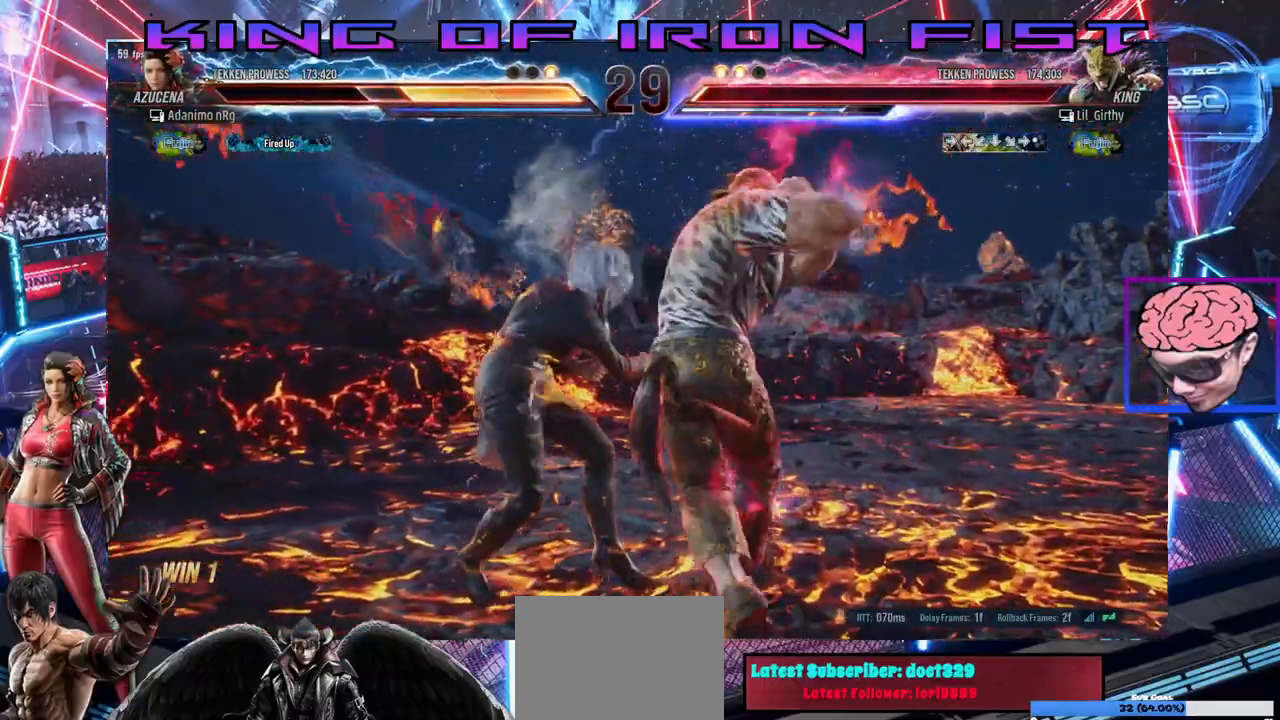
{"dt_ms": 500, "buttons": [], "left_stick": "center", "right_stick": "center", "events": [[83, "DPAD_DOWN", "down"], [83, "DPAD_RIGHT", "down"], [133, "SQUARE", "down"], [317, "DPAD_RIGHT", "up"], [333, "DPAD_DOWN", "up"], [383, "SQUARE", "up"]]}
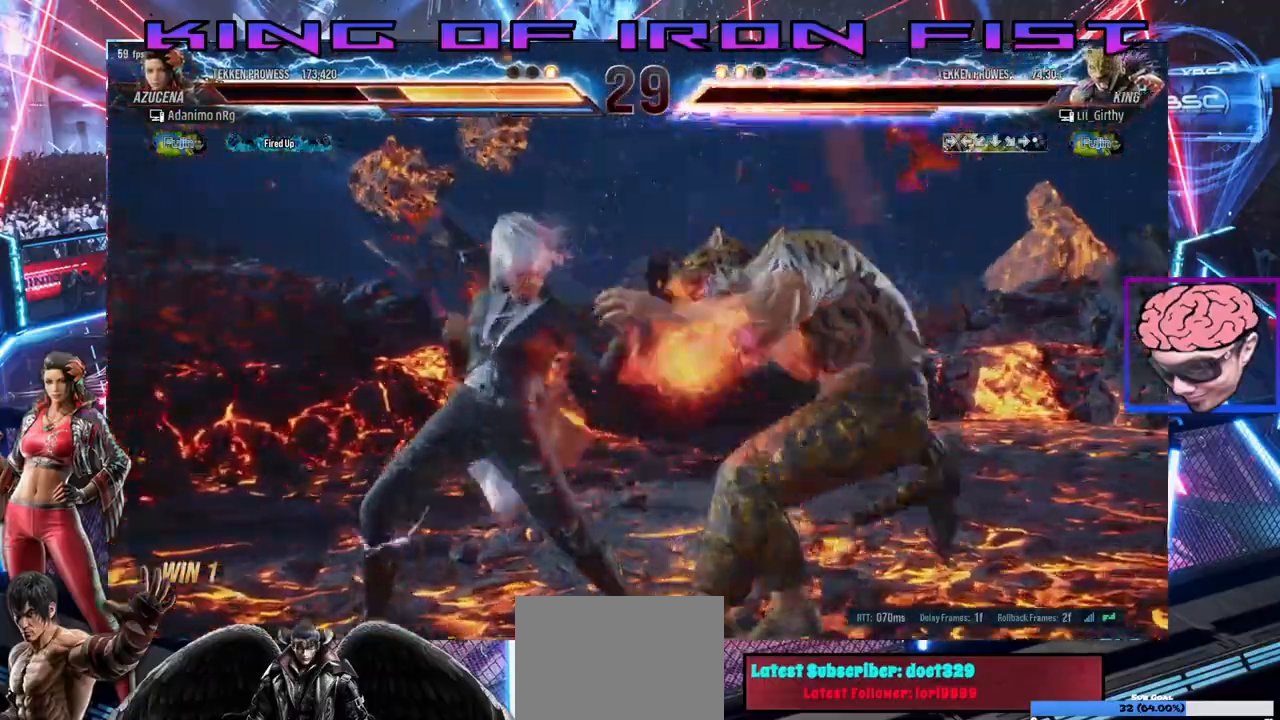
{"dt_ms": 500, "buttons": [], "left_stick": "center", "right_stick": "center", "events": []}
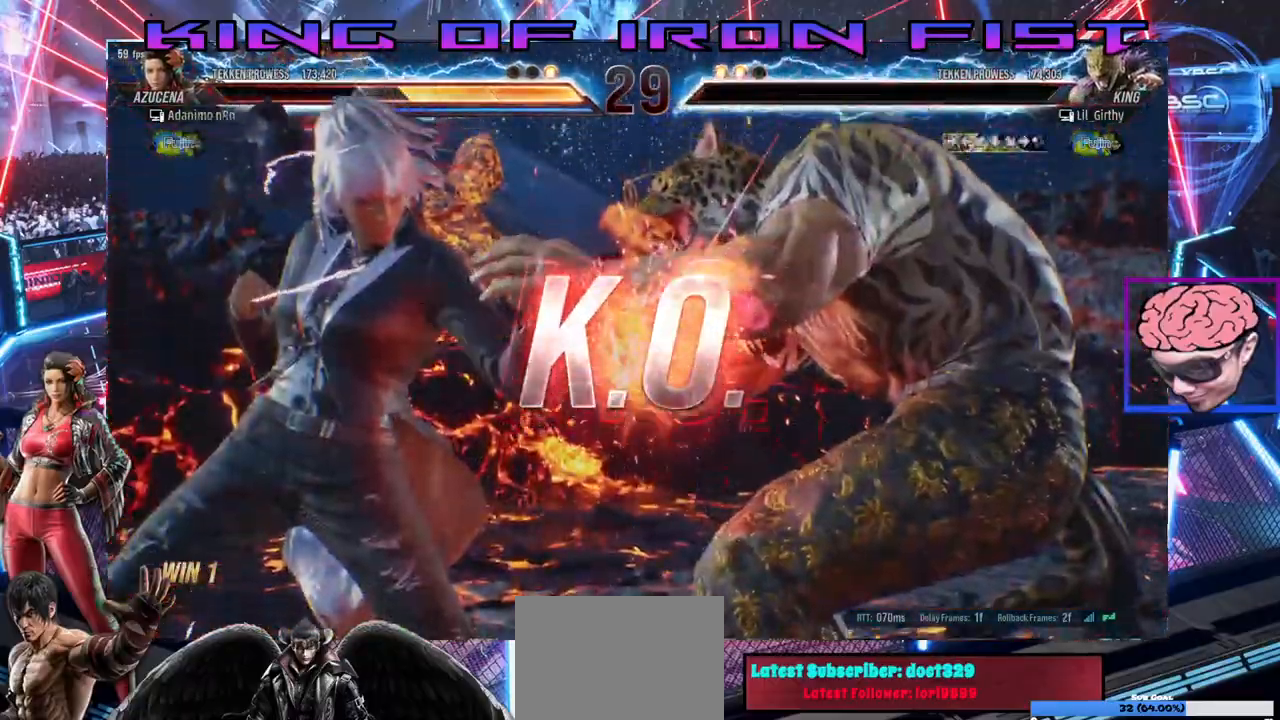
{"dt_ms": 500, "buttons": [], "left_stick": "center", "right_stick": "center", "events": []}
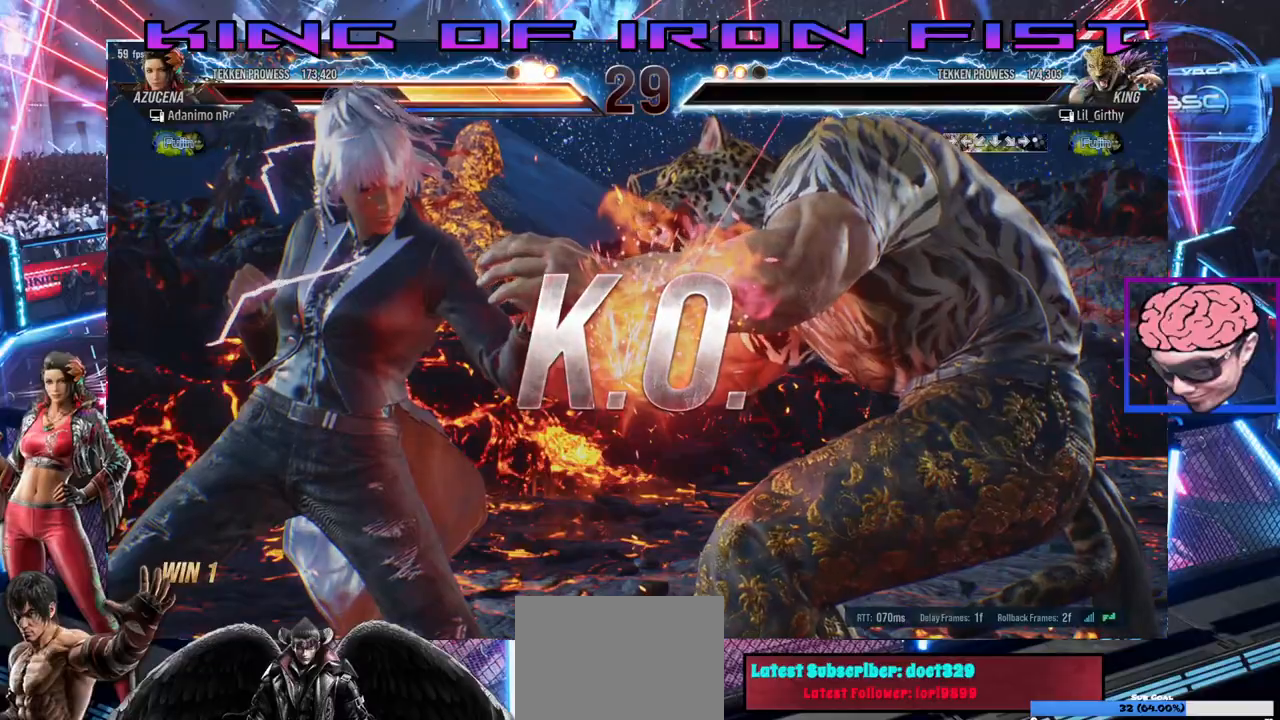
{"dt_ms": 500, "buttons": [], "left_stick": "center", "right_stick": "center", "events": []}
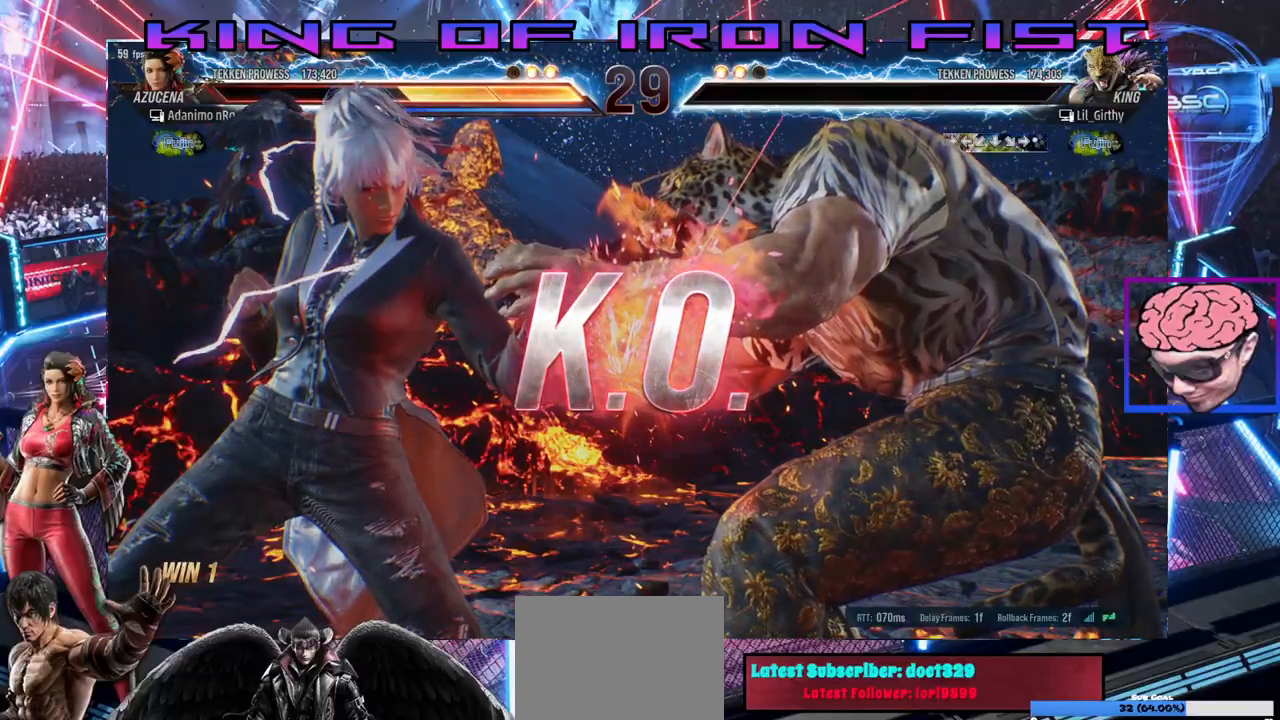
{"dt_ms": 500, "buttons": [], "left_stick": "center", "right_stick": "center", "events": [[283, "DPAD_RIGHT", "down"], [350, "DPAD_RIGHT", "up"], [433, "DPAD_RIGHT", "down"], [500, "DPAD_RIGHT", "up"]]}
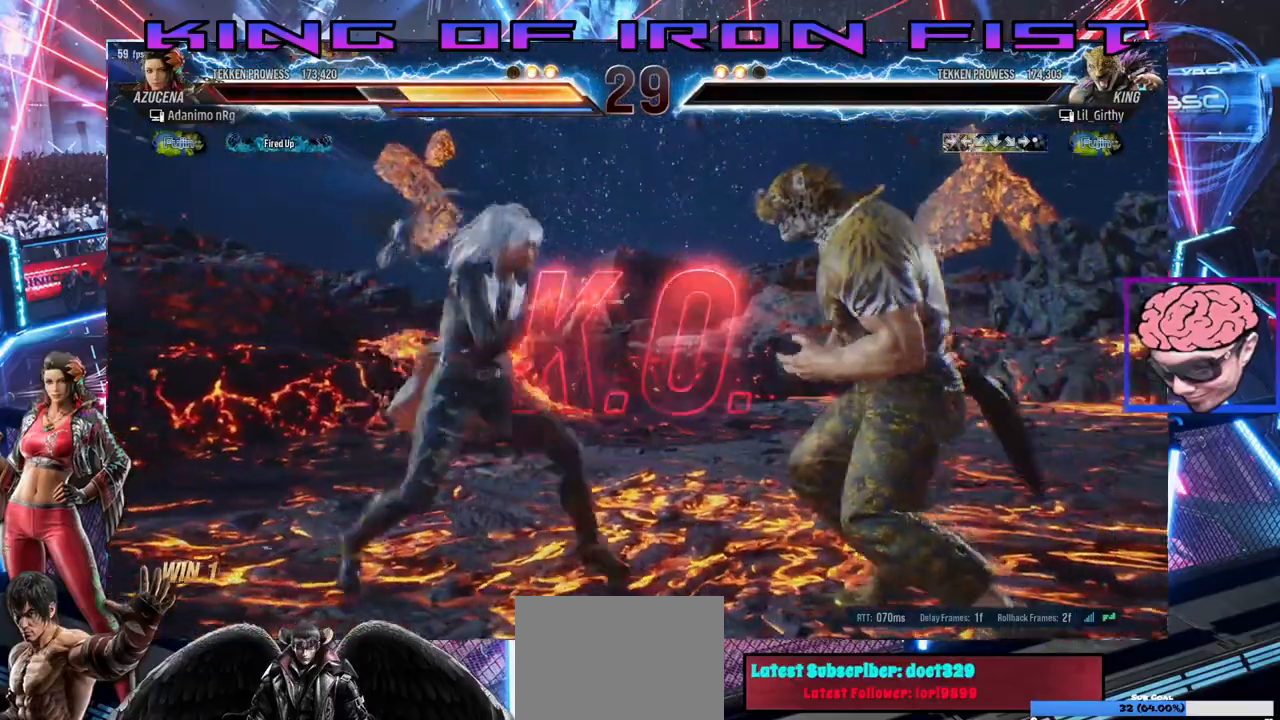
{"dt_ms": 500, "buttons": [], "left_stick": "center", "right_stick": "center", "events": [[33, "DPAD_RIGHT", "down"], [50, "CROSS", "down"], [117, "CROSS", "up"], [183, "TRIANGLE", "down"], [200, "SQUARE", "down"], [317, "TRIANGLE", "up"], [367, "SQUARE", "up"], [383, "DPAD_RIGHT", "up"]]}
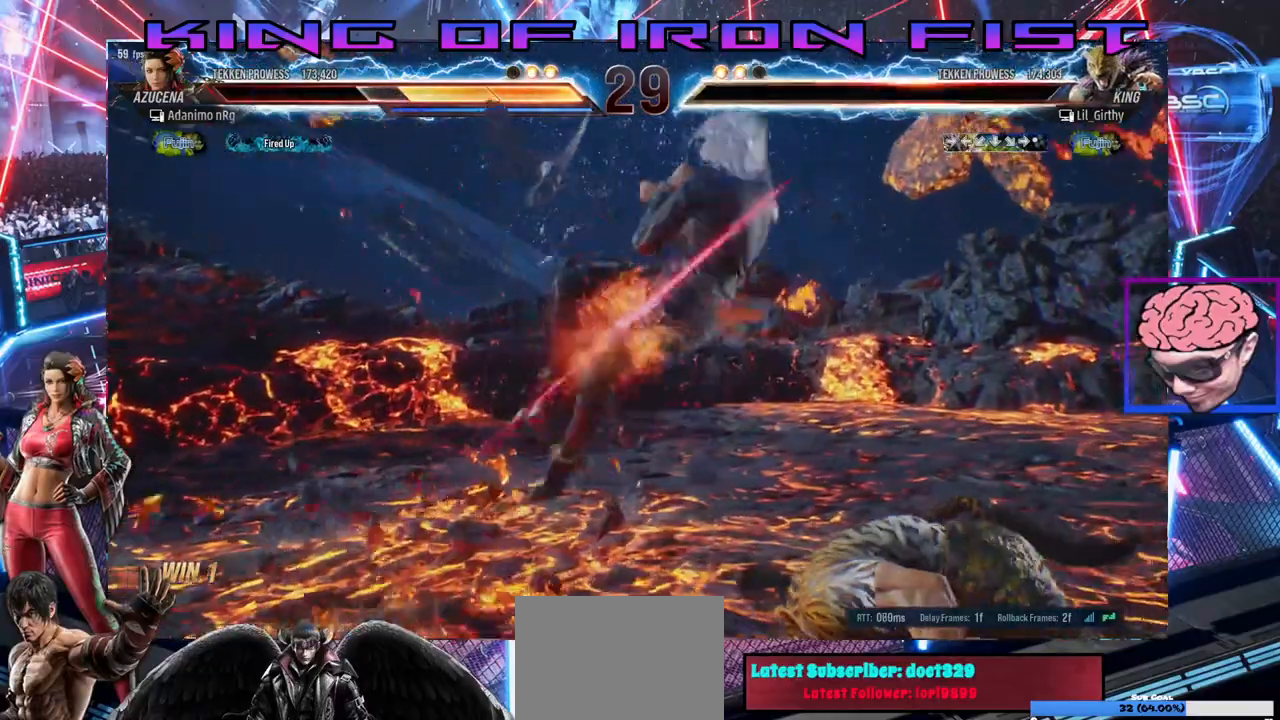
{"dt_ms": 500, "buttons": [], "left_stick": "center", "right_stick": "center", "events": []}
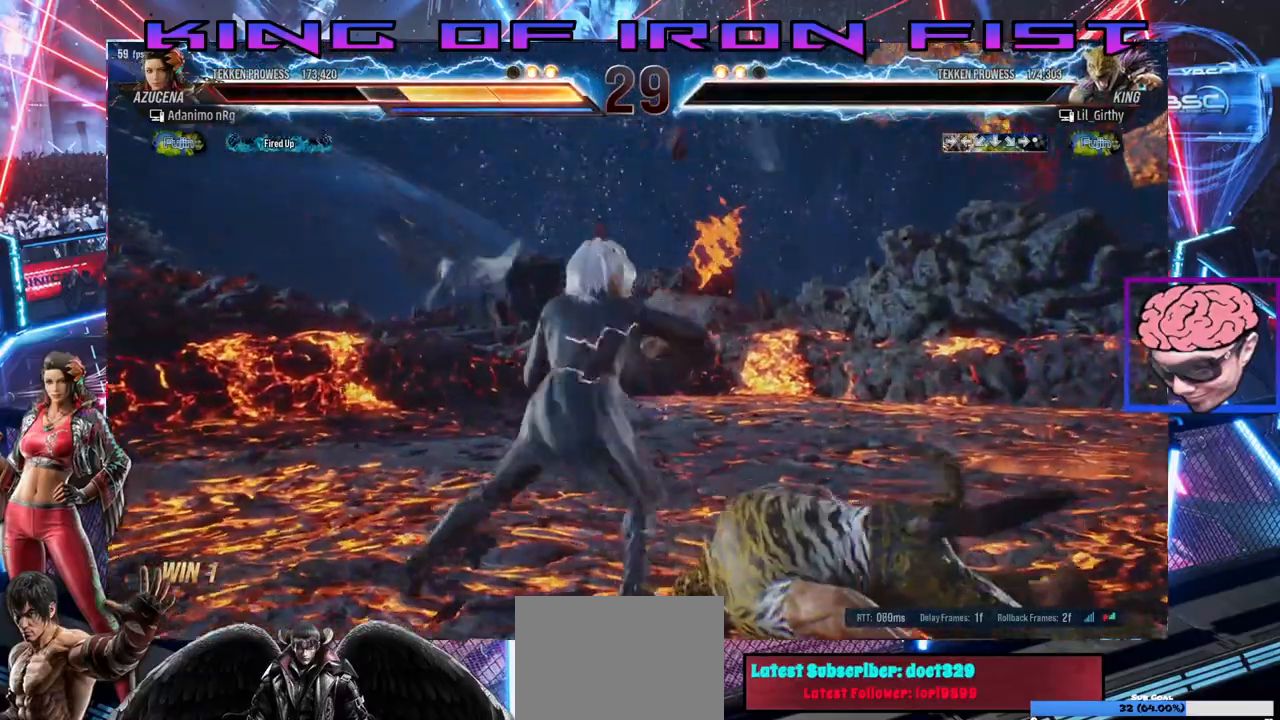
{"dt_ms": 500, "buttons": [], "left_stick": "center", "right_stick": "center", "events": []}
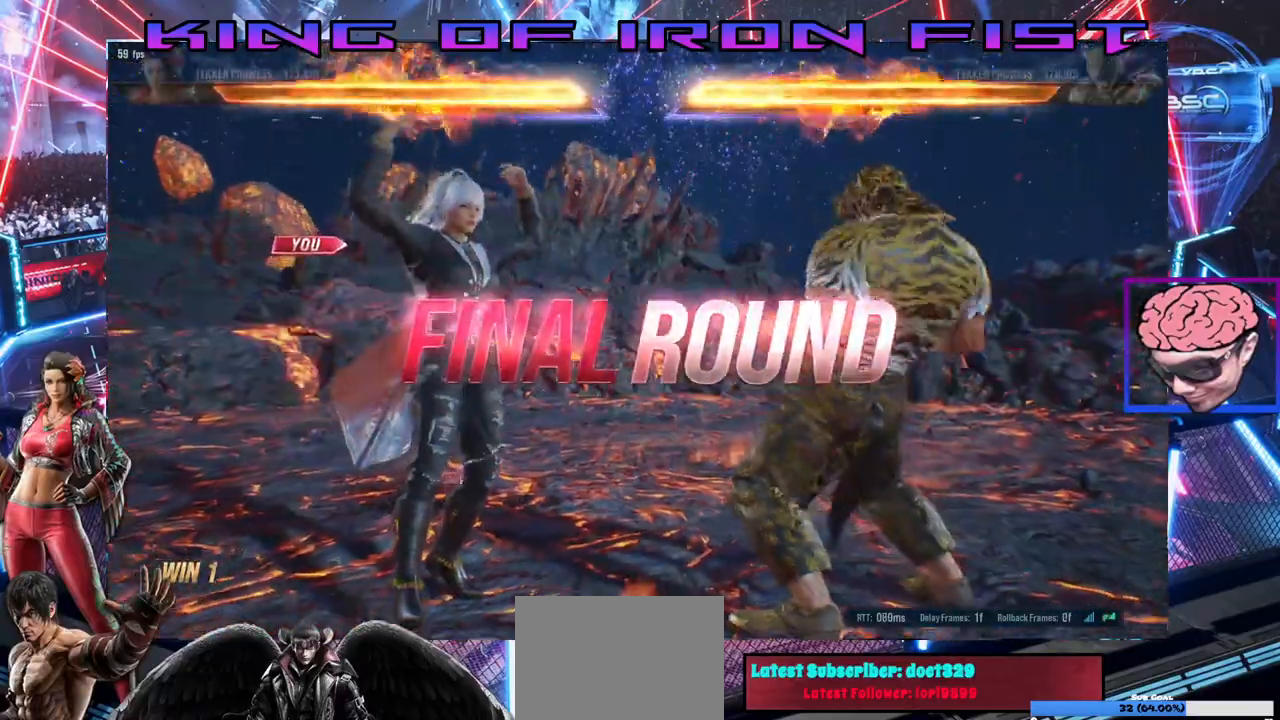
{"dt_ms": 500, "buttons": [], "left_stick": "center", "right_stick": "center", "events": []}
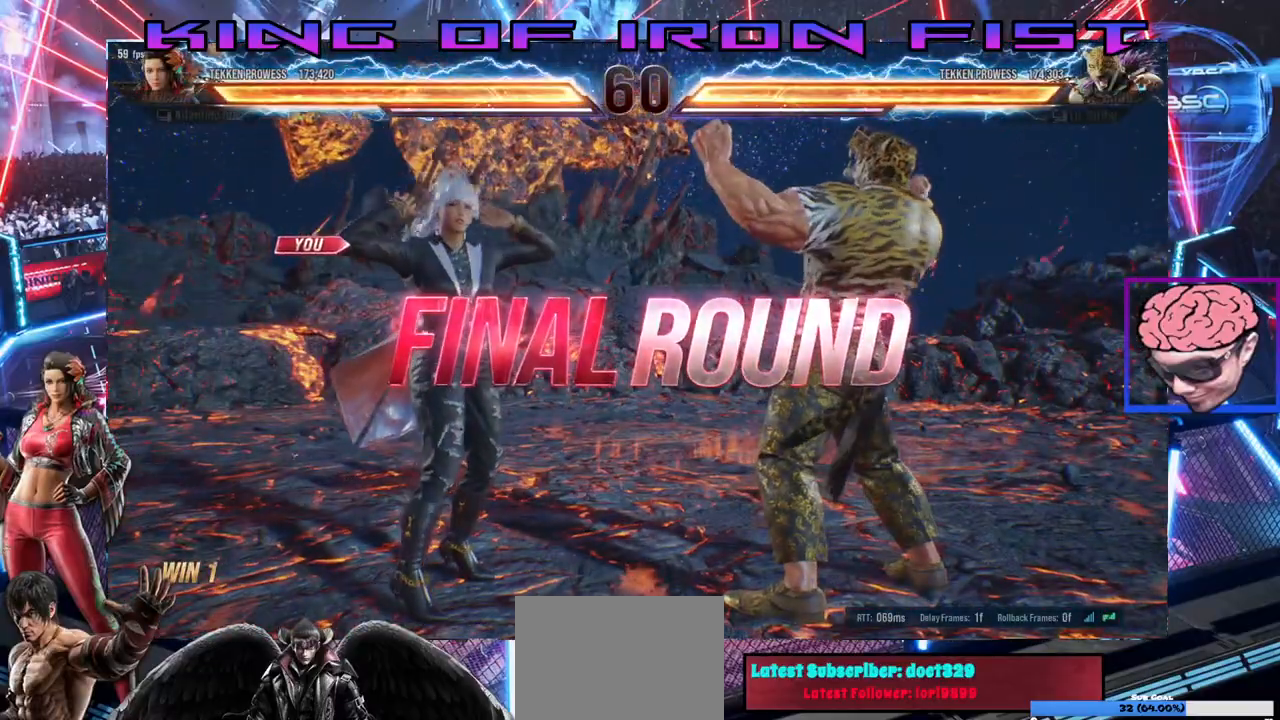
{"dt_ms": 500, "buttons": [], "left_stick": "center", "right_stick": "center", "events": [[50, "SQUARE", "down"], [50, "TRIANGLE", "down"], [83, "SQUARE", "up"], [167, "TRIANGLE", "up"], [267, "SQUARE", "down"], [317, "TRIANGLE", "down"], [367, "SQUARE", "up"], [417, "TRIANGLE", "up"]]}
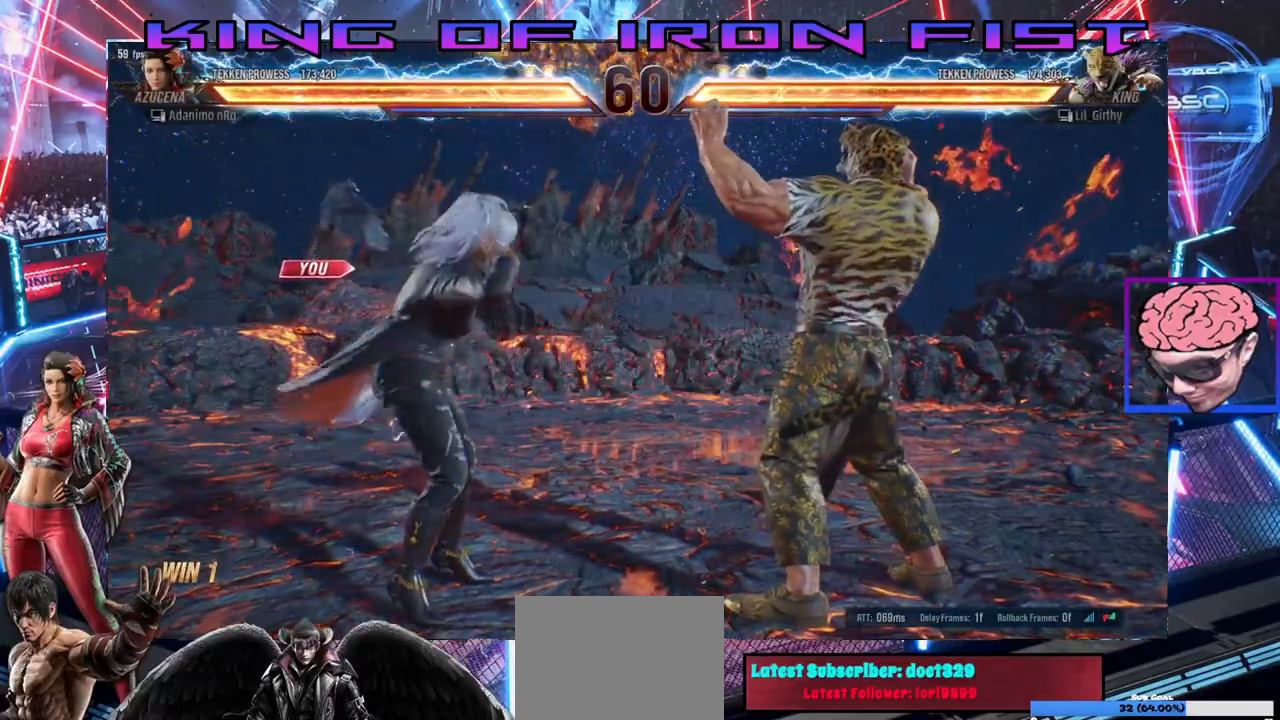
{"dt_ms": 500, "buttons": [], "left_stick": "center", "right_stick": "center", "events": [[100, "SQUARE", "down"], [100, "TRIANGLE", "down"], [167, "SQUARE", "up"], [200, "TRIANGLE", "up"]]}
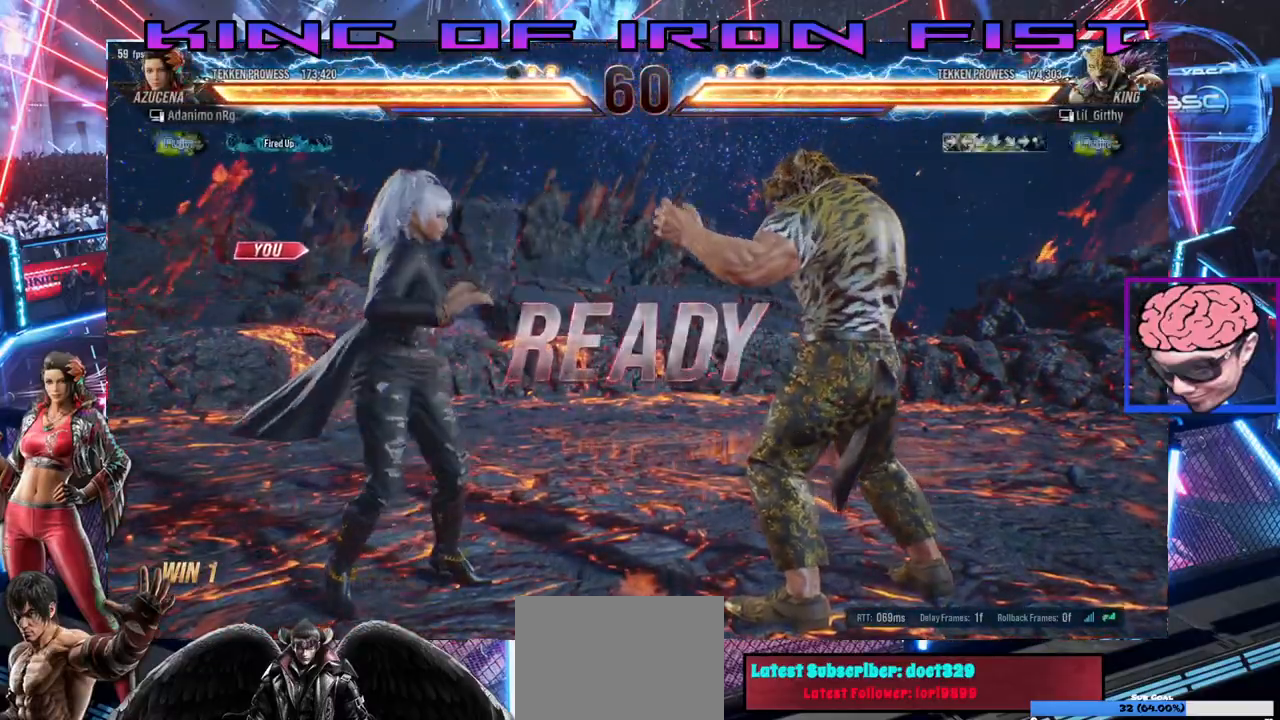
{"dt_ms": 500, "buttons": [], "left_stick": "center", "right_stick": "center", "events": []}
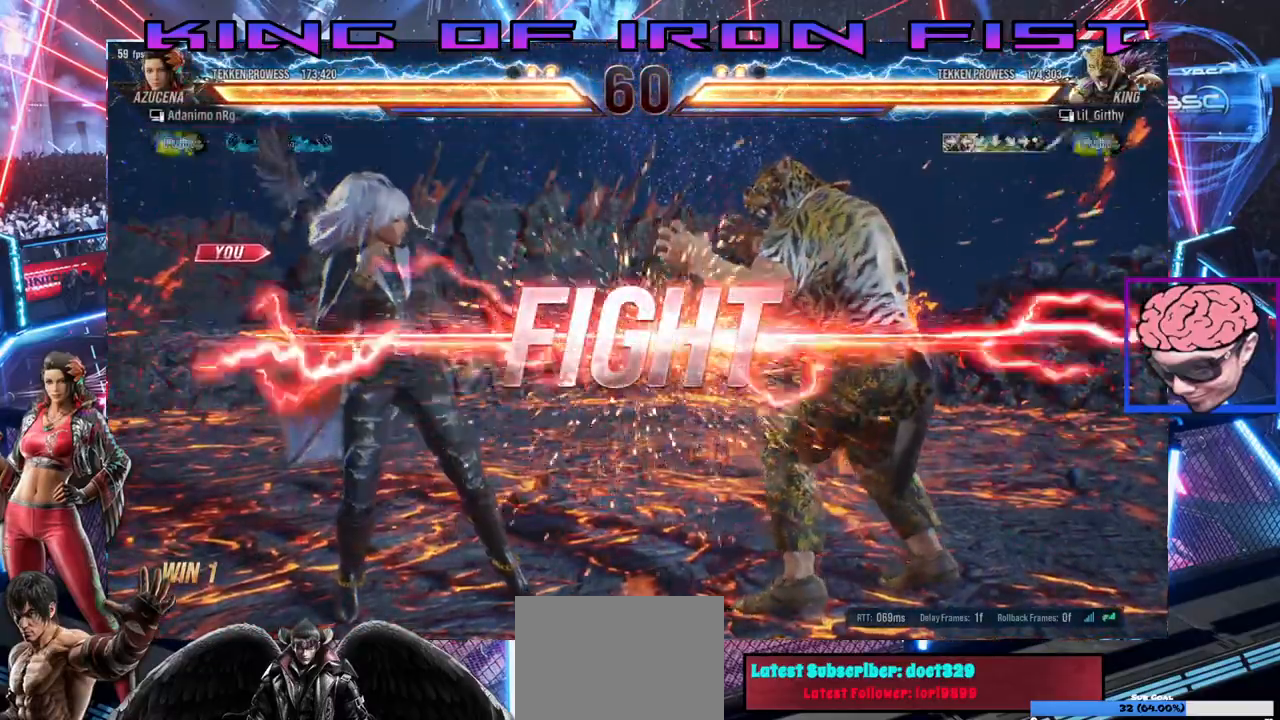
{"dt_ms": 500, "buttons": ["DPAD_DOWN"], "left_stick": "center", "right_stick": "center", "events": [[317, "DPAD_DOWN", "down"], [400, "DPAD_DOWN", "up"], [483, "DPAD_DOWN", "down"]]}
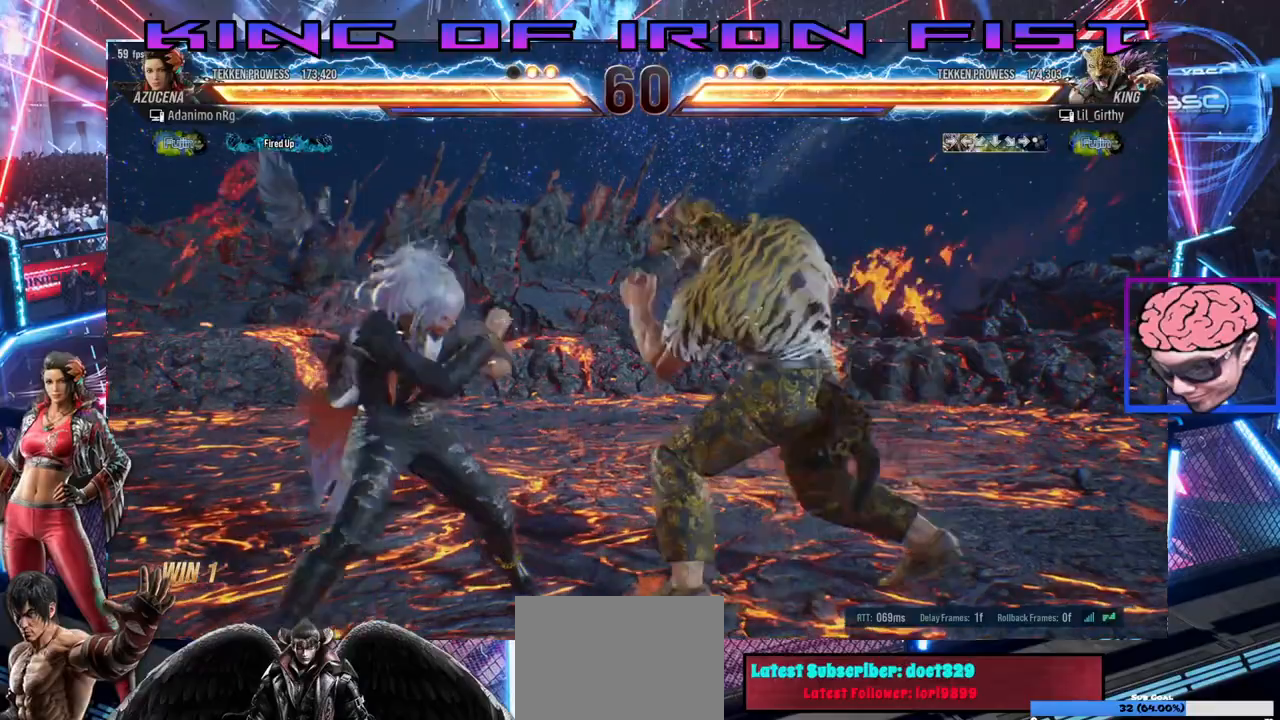
{"dt_ms": 500, "buttons": ["DPAD_LEFT"], "left_stick": "center", "right_stick": "center", "events": [[133, "DPAD_DOWN", "up"], [200, "DPAD_DOWN", "down"], [217, "DPAD_RIGHT", "down"], [250, "TRIANGLE", "down"], [350, "TRIANGLE", "up"], [383, "TRIANGLE", "down"], [467, "DPAD_LEFT", "down"], [467, "DPAD_RIGHT", "up"], [467, "TRIANGLE", "up"], [500, "DPAD_DOWN", "up"]]}
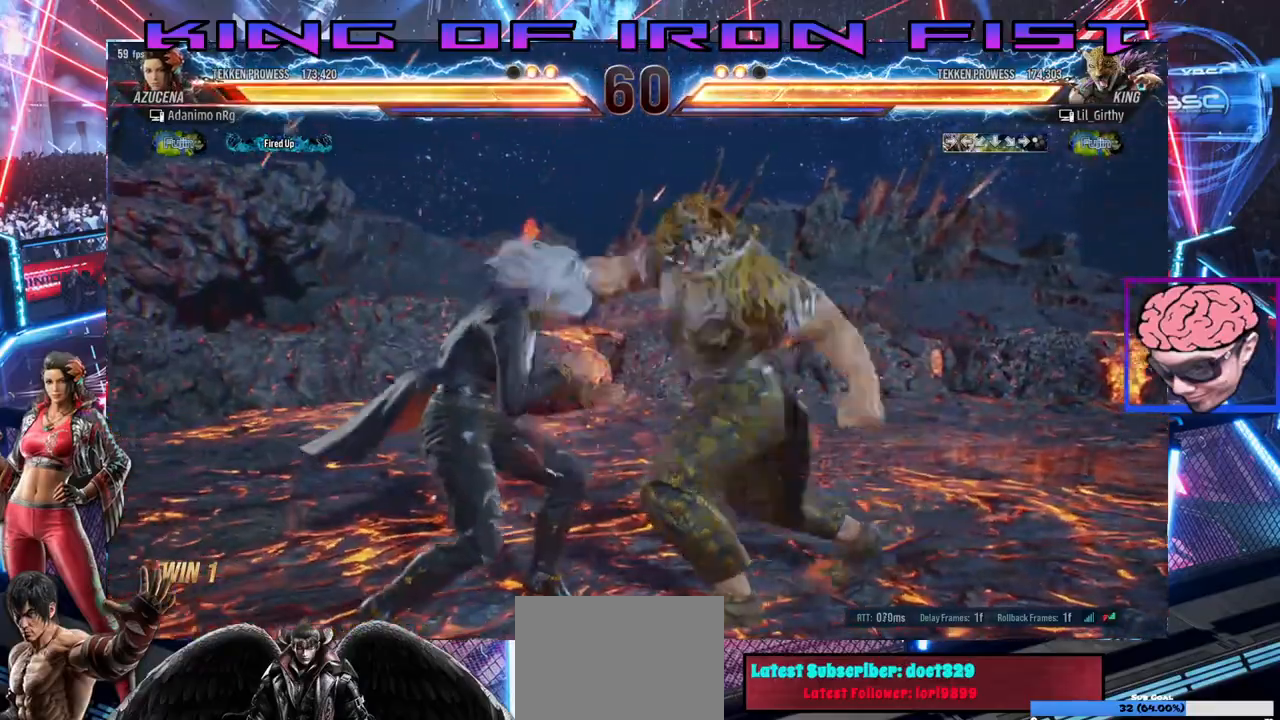
{"dt_ms": 500, "buttons": [], "left_stick": "center", "right_stick": "center", "events": [[150, "DPAD_DOWN", "down"], [267, "DPAD_DOWN", "up"], [333, "DPAD_LEFT", "up"]]}